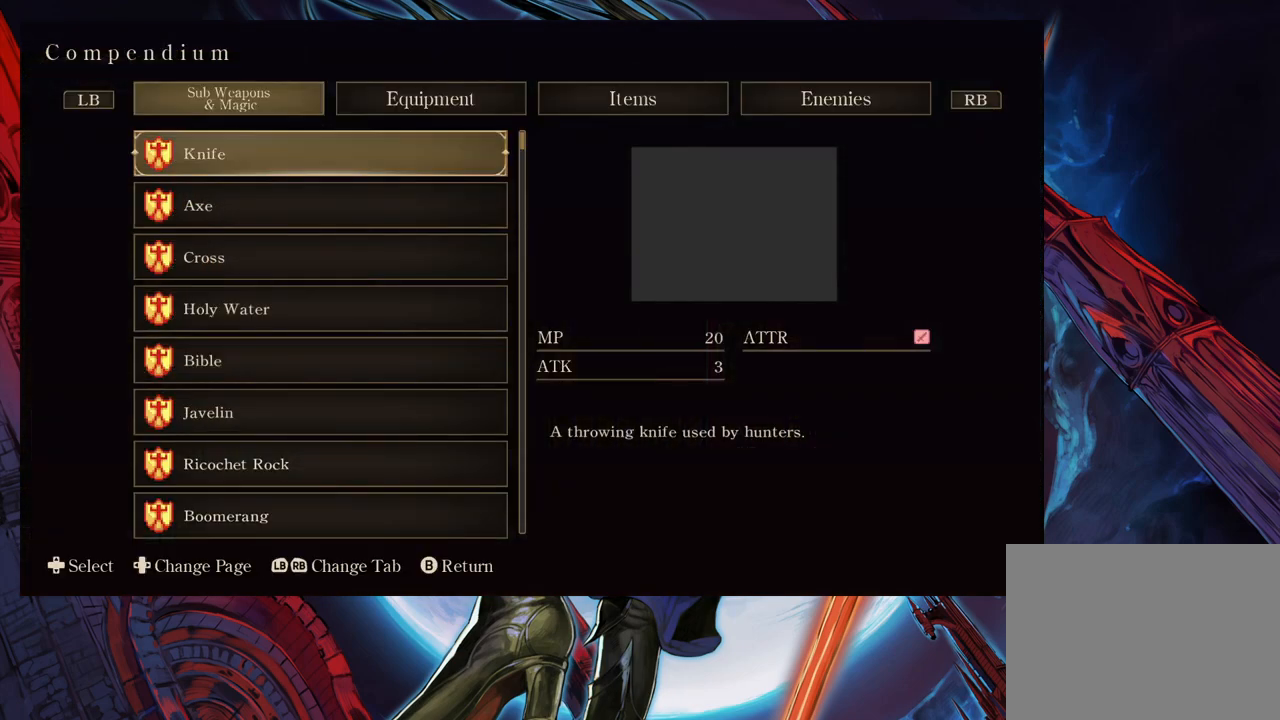
Gameplay with a controller (Xbox layout); each line is a JSON object with the inputs held at the frame after it. "events" lists button and stick changes between this image and that frame as [ms after this image, input, new state], when the widget could be followed in between. Not read: L2 L3 R2 R3 right_stick.
{"buttons": [], "left_stick": "center", "events": []}
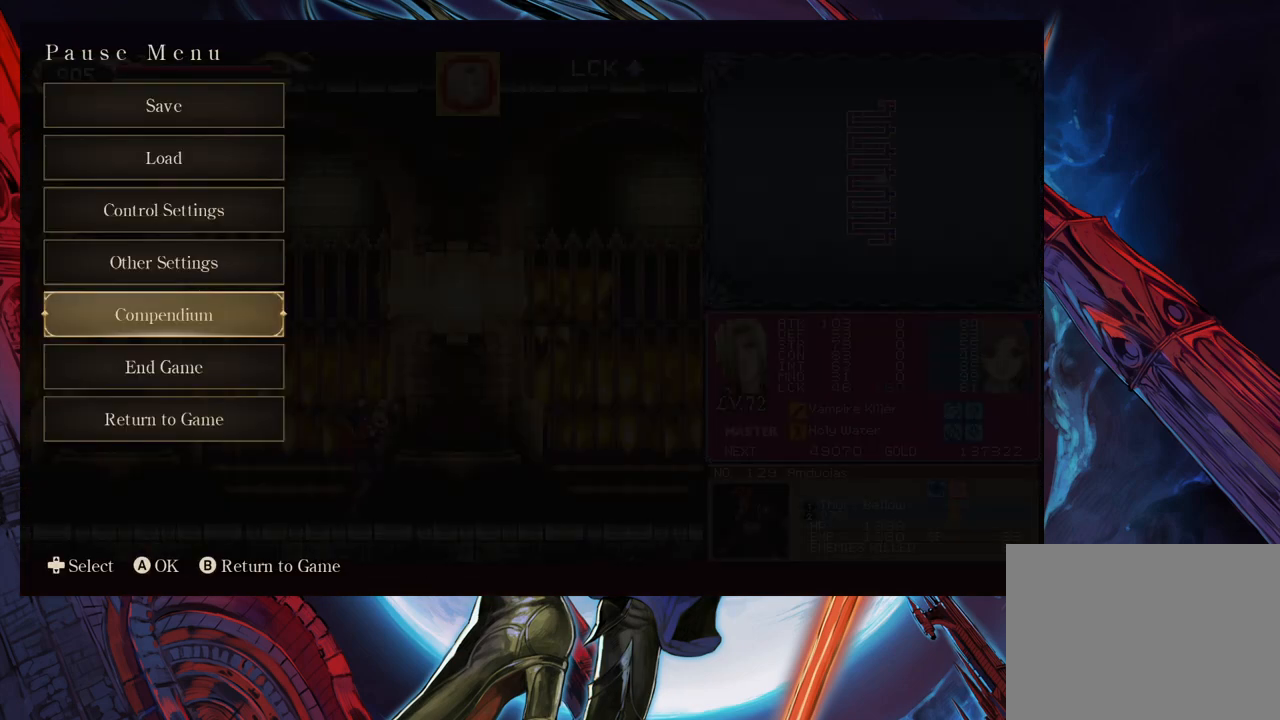
{"buttons": [], "left_stick": "center", "events": [[183, "left_stick", "down"], [250, "A", "down"], [300, "left_stick", "center"], [333, "A", "up"]]}
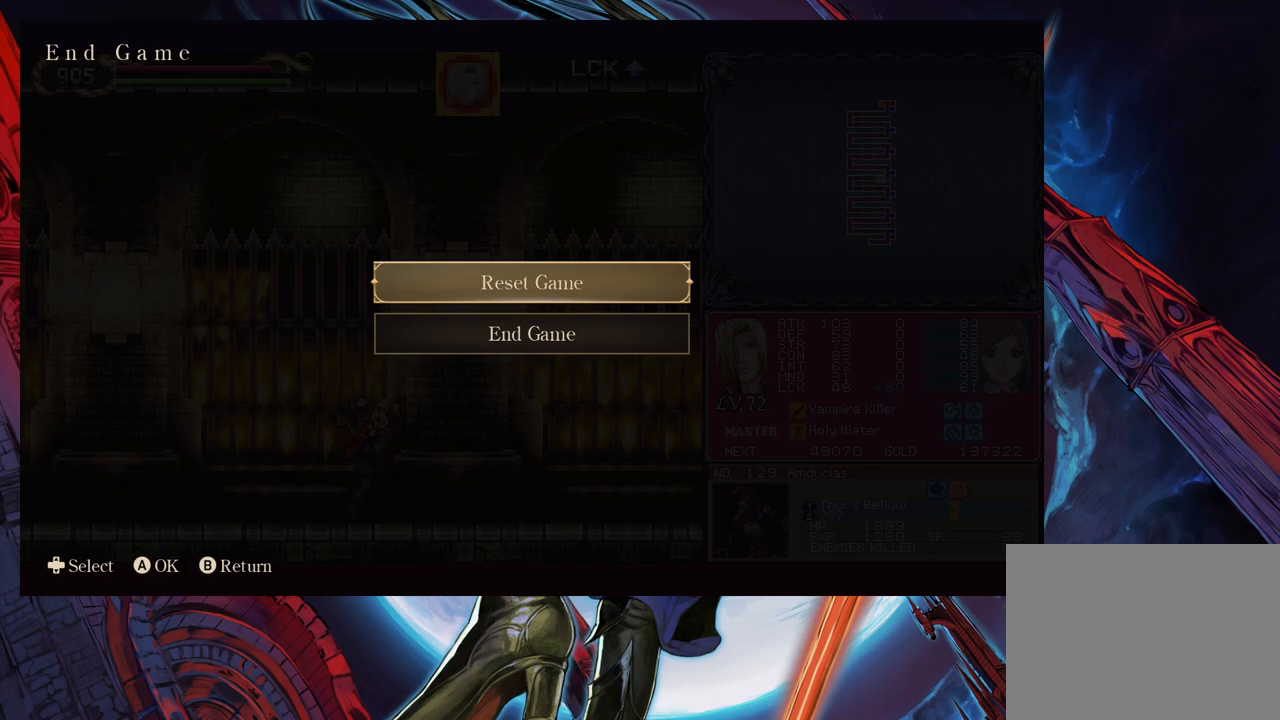
{"buttons": [], "left_stick": "center", "events": [[100, "left_stick", "down"], [250, "left_stick", "center"], [400, "left_stick", "up"], [500, "left_stick", "center"]]}
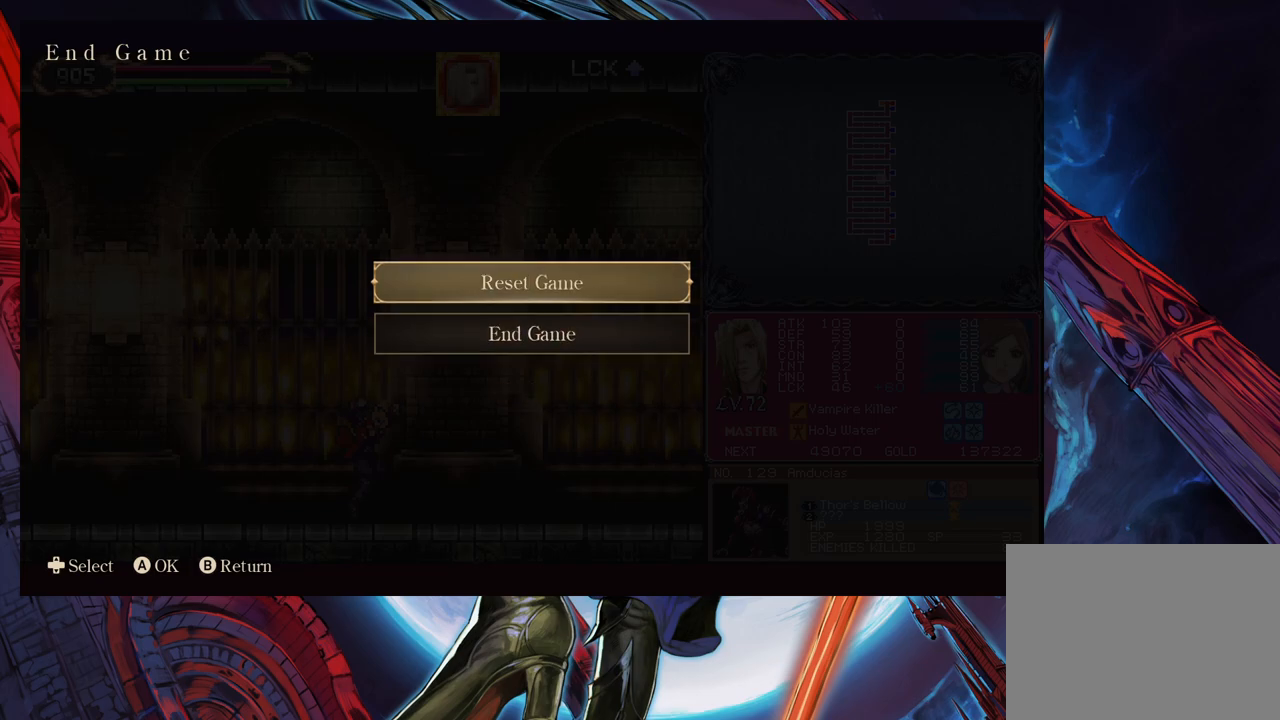
{"buttons": [], "left_stick": "center", "events": [[283, "A", "down"], [350, "A", "up"]]}
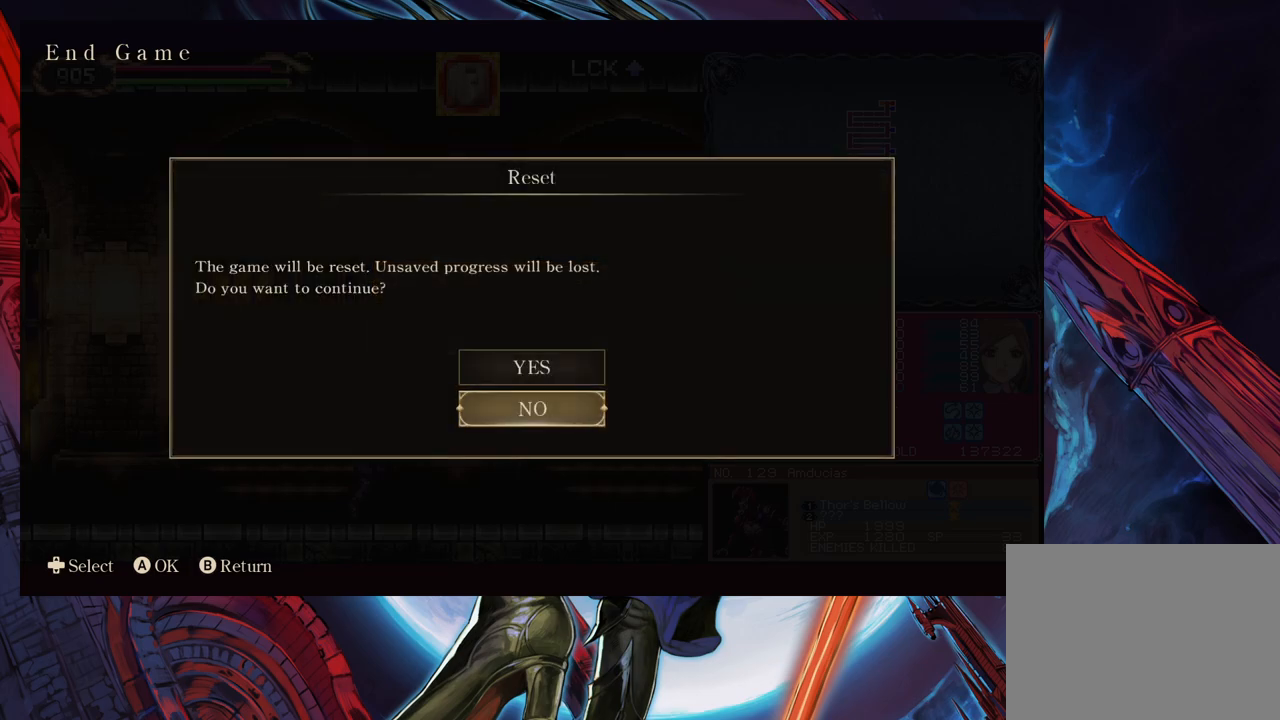
{"buttons": [], "left_stick": "center", "events": [[183, "left_stick", "up"], [233, "A", "down"], [283, "left_stick", "center"], [333, "A", "up"]]}
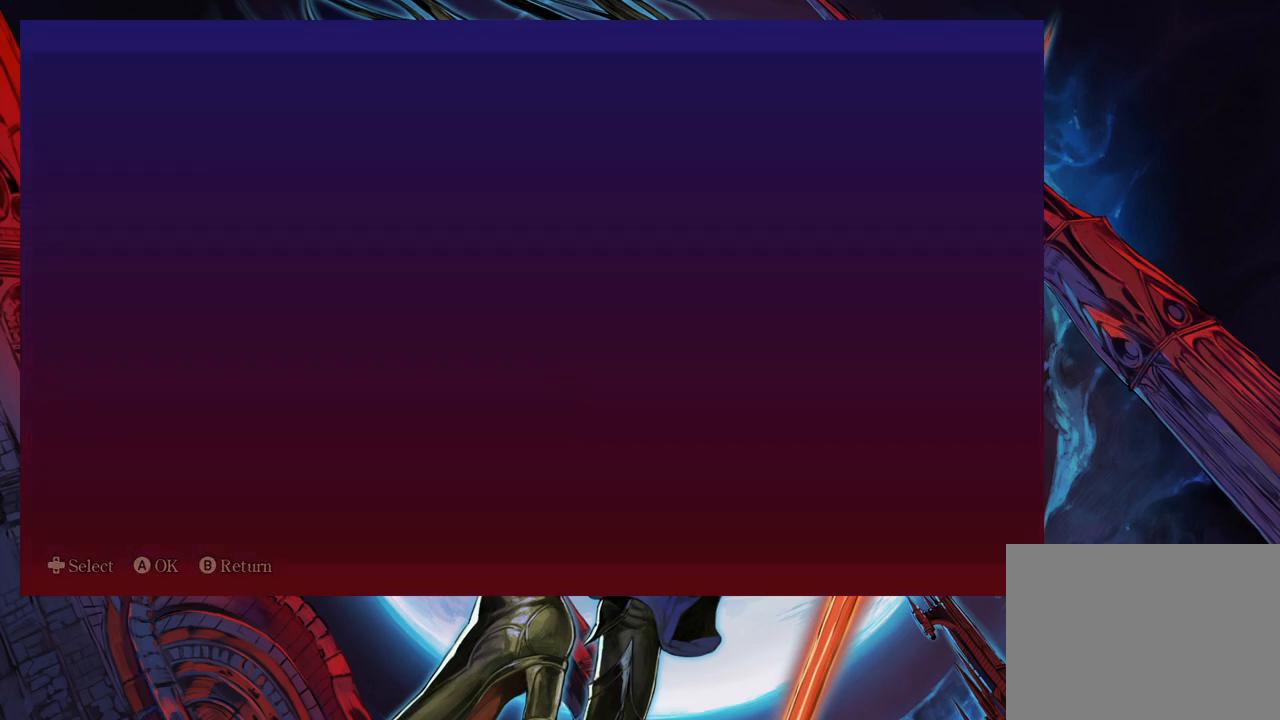
{"buttons": ["A"], "left_stick": "center", "events": [[33, "A", "down"], [50, "A", "up"], [150, "A", "down"], [200, "A", "up"], [250, "A", "down"]]}
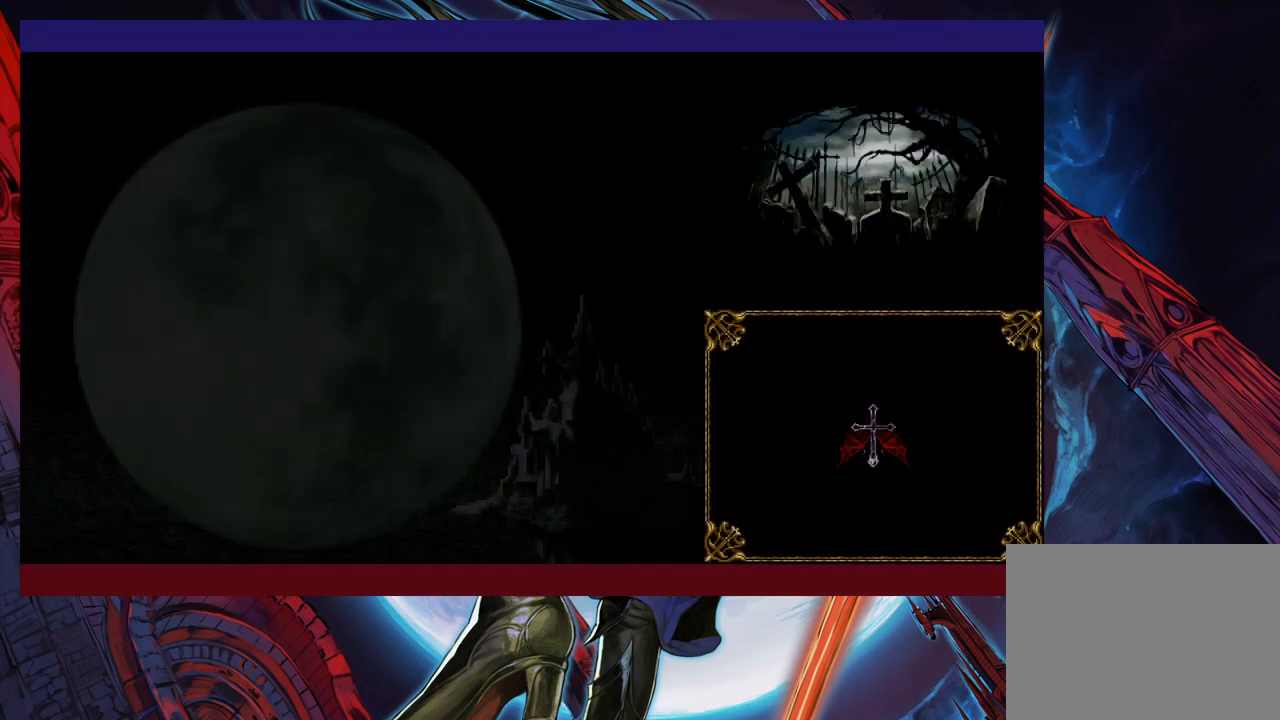
{"buttons": ["A"], "left_stick": "center", "events": [[50, "A", "up"], [133, "A", "down"], [183, "A", "up"], [250, "A", "down"], [300, "A", "up"], [350, "A", "down"], [400, "A", "up"], [450, "A", "down"]]}
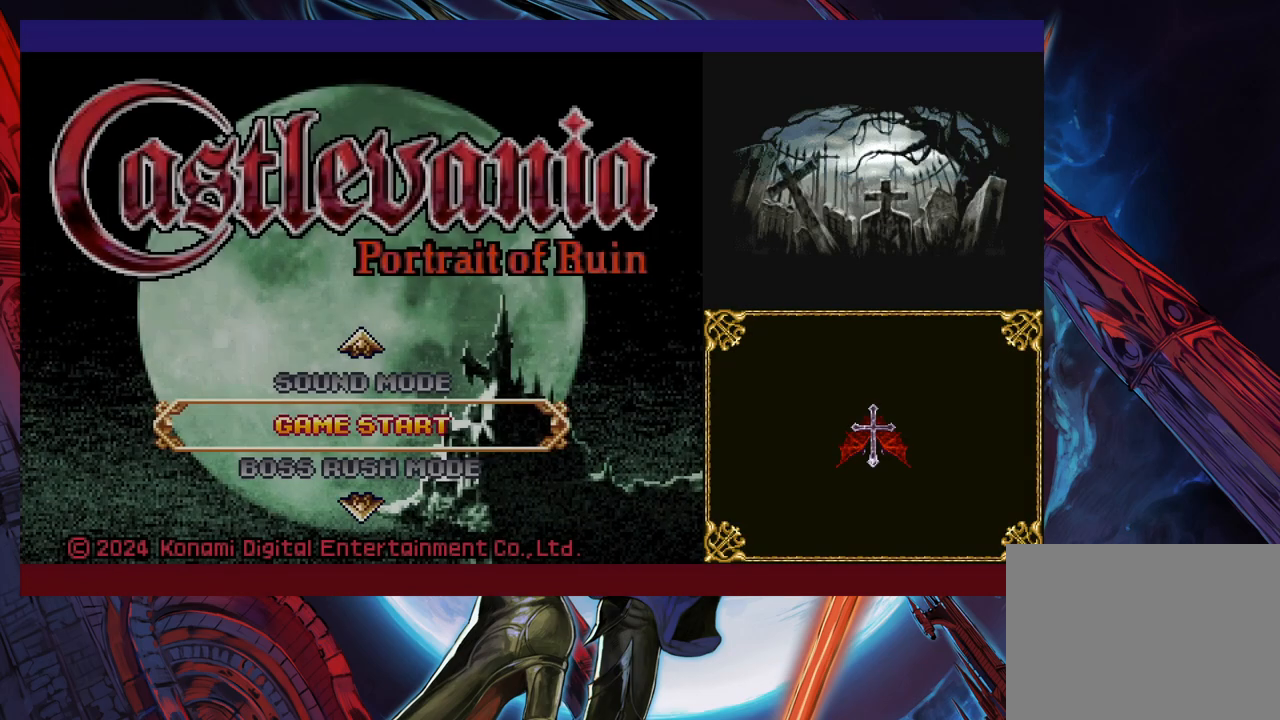
{"buttons": [], "left_stick": "center", "events": [[50, "A", "up"], [83, "A", "down"], [150, "A", "up"], [233, "A", "down"], [250, "A", "up"], [350, "A", "down"], [383, "A", "up"], [450, "A", "down"], [500, "A", "up"]]}
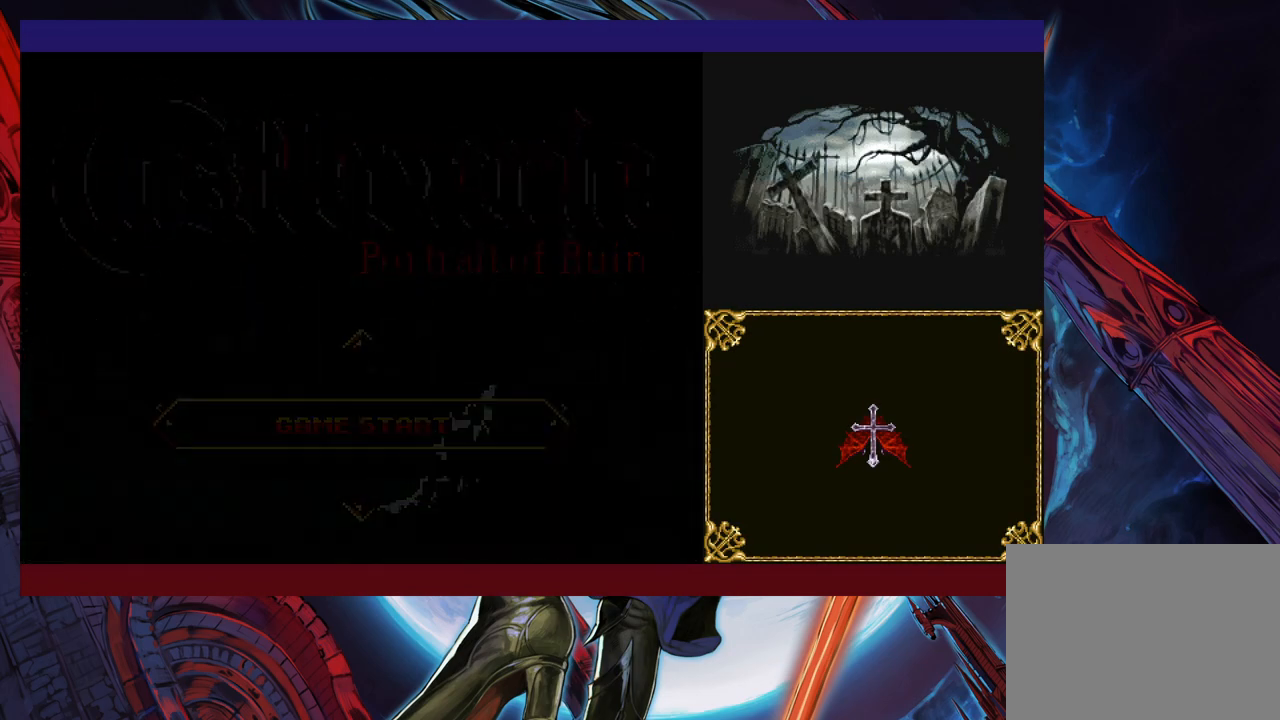
{"buttons": [], "left_stick": "center", "events": [[50, "A", "down"], [100, "A", "up"], [183, "A", "down"], [233, "A", "up"], [300, "A", "down"], [350, "A", "up"], [400, "A", "down"], [450, "A", "up"]]}
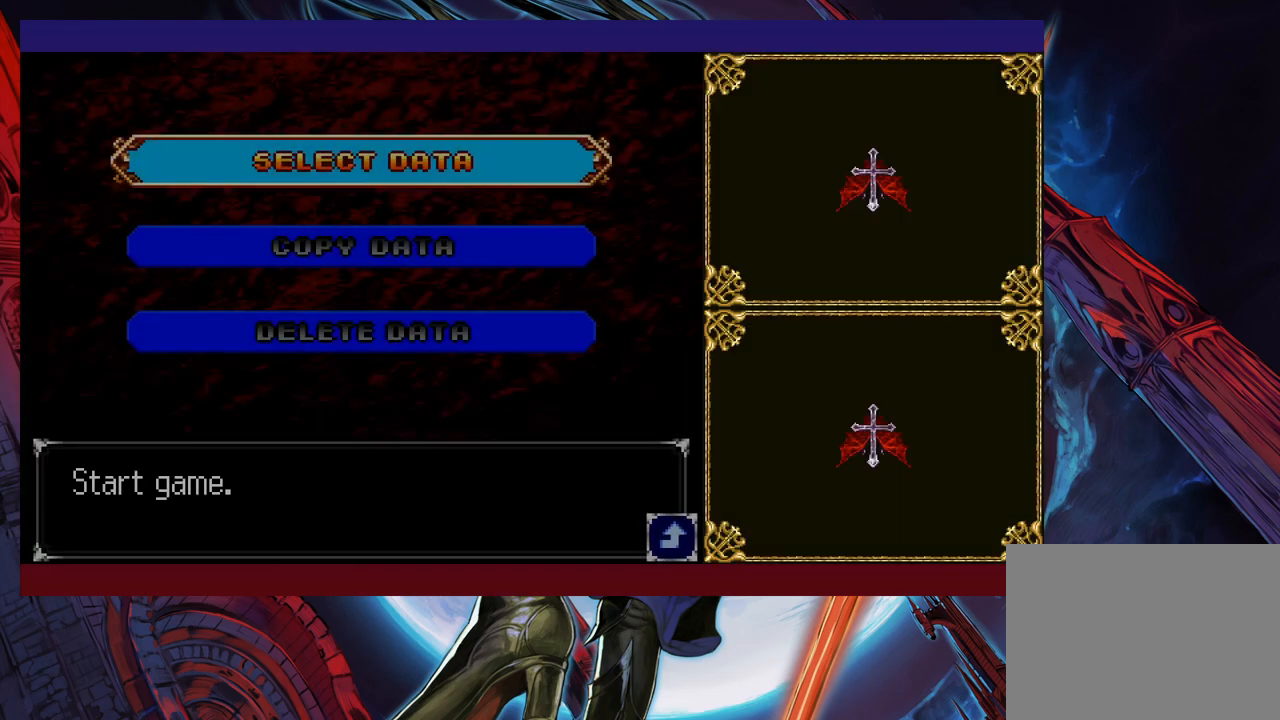
{"buttons": ["A"], "left_stick": "center", "events": [[33, "A", "down"], [50, "A", "up"], [150, "A", "down"], [200, "A", "up"], [250, "A", "down"], [300, "A", "up"], [350, "A", "down"], [400, "A", "up"], [483, "A", "down"]]}
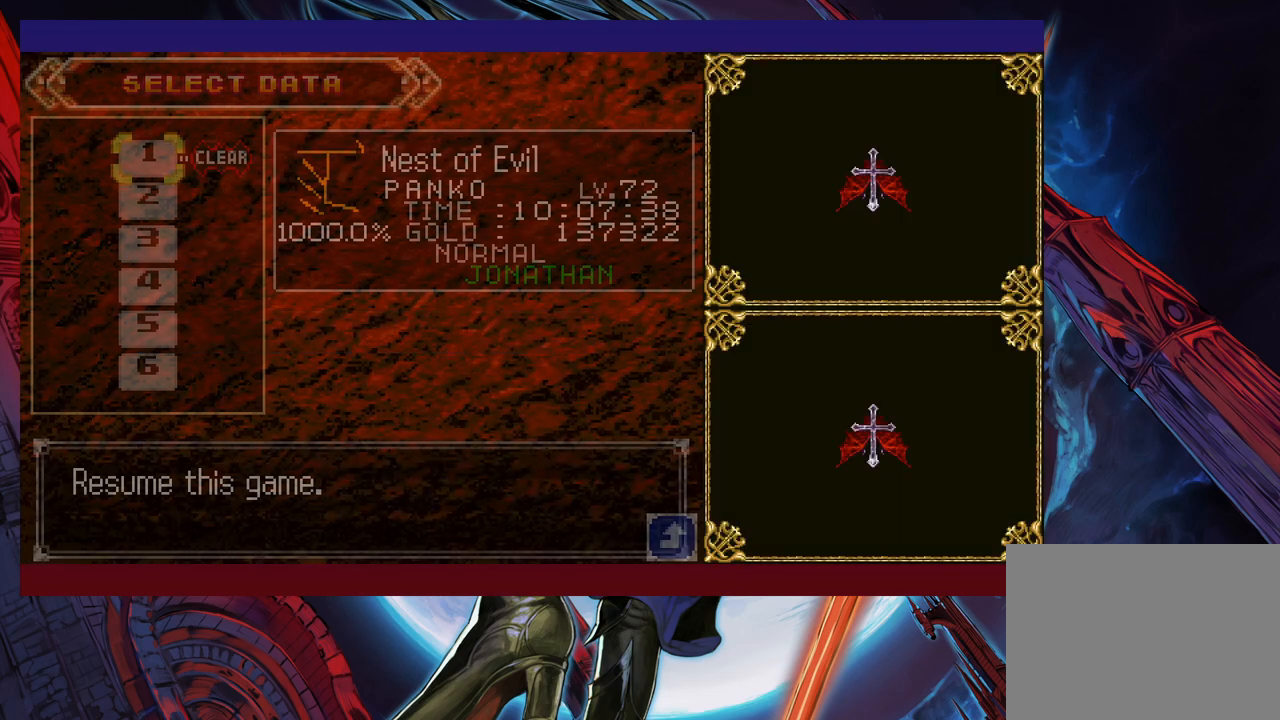
{"buttons": [], "left_stick": "center", "events": [[33, "A", "up"], [83, "A", "down"], [150, "A", "up"], [200, "A", "down"], [250, "A", "up"]]}
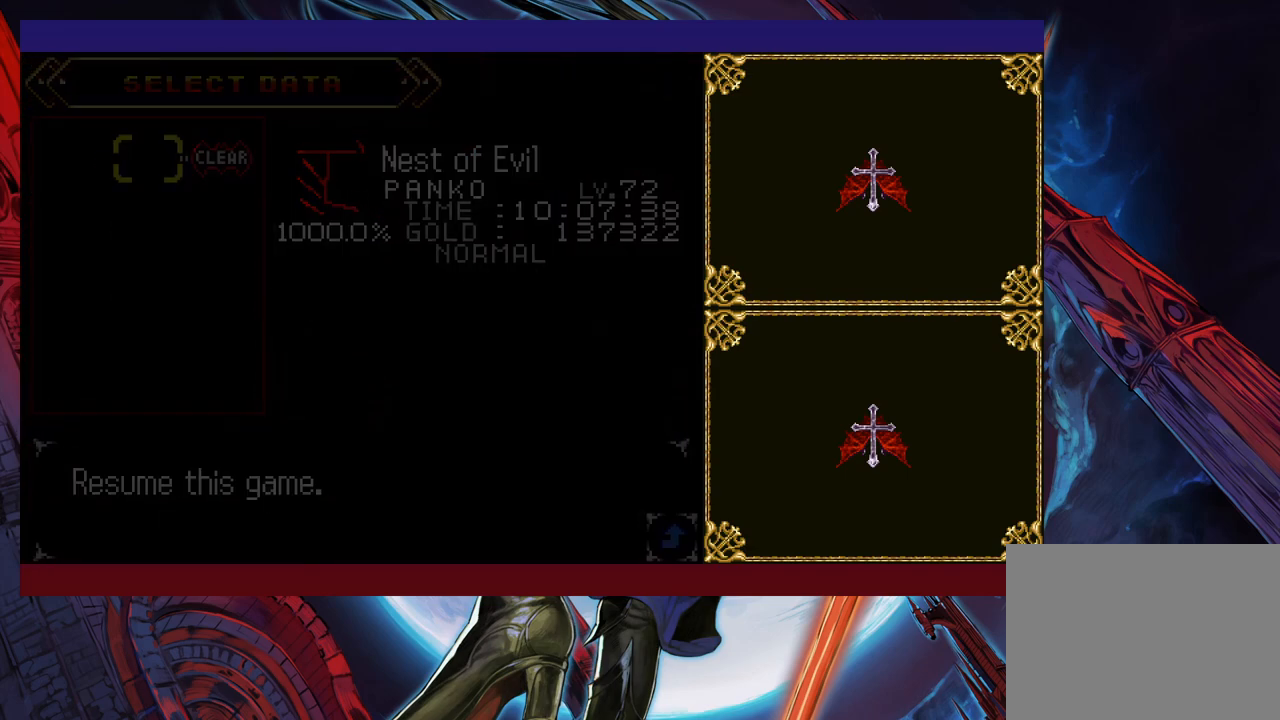
{"buttons": [], "left_stick": "left", "events": [[50, "left_stick", "left"], [250, "left_stick", "right"], [300, "Y", "down"], [333, "B", "down"], [333, "Y", "up"], [350, "left_stick", "left"], [383, "B", "up"]]}
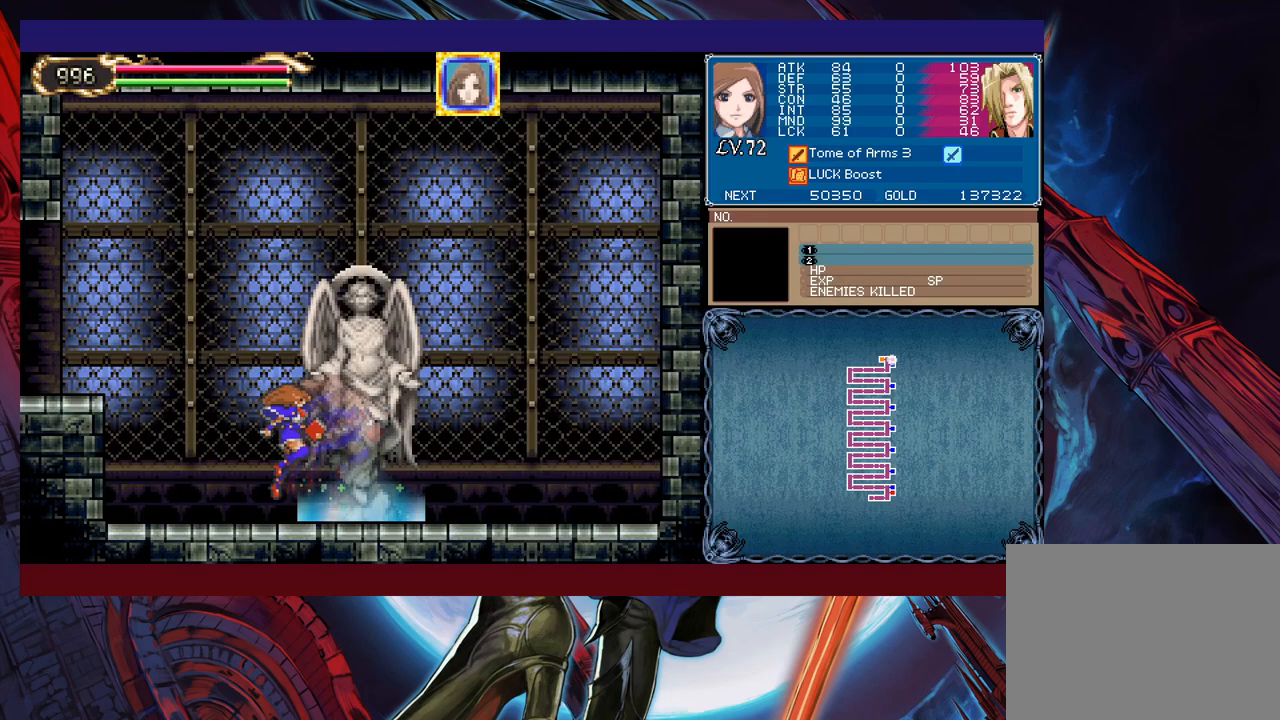
{"buttons": [], "left_stick": "left", "events": [[83, "left_stick", "right"], [150, "B", "down"], [183, "left_stick", "left"], [483, "B", "up"]]}
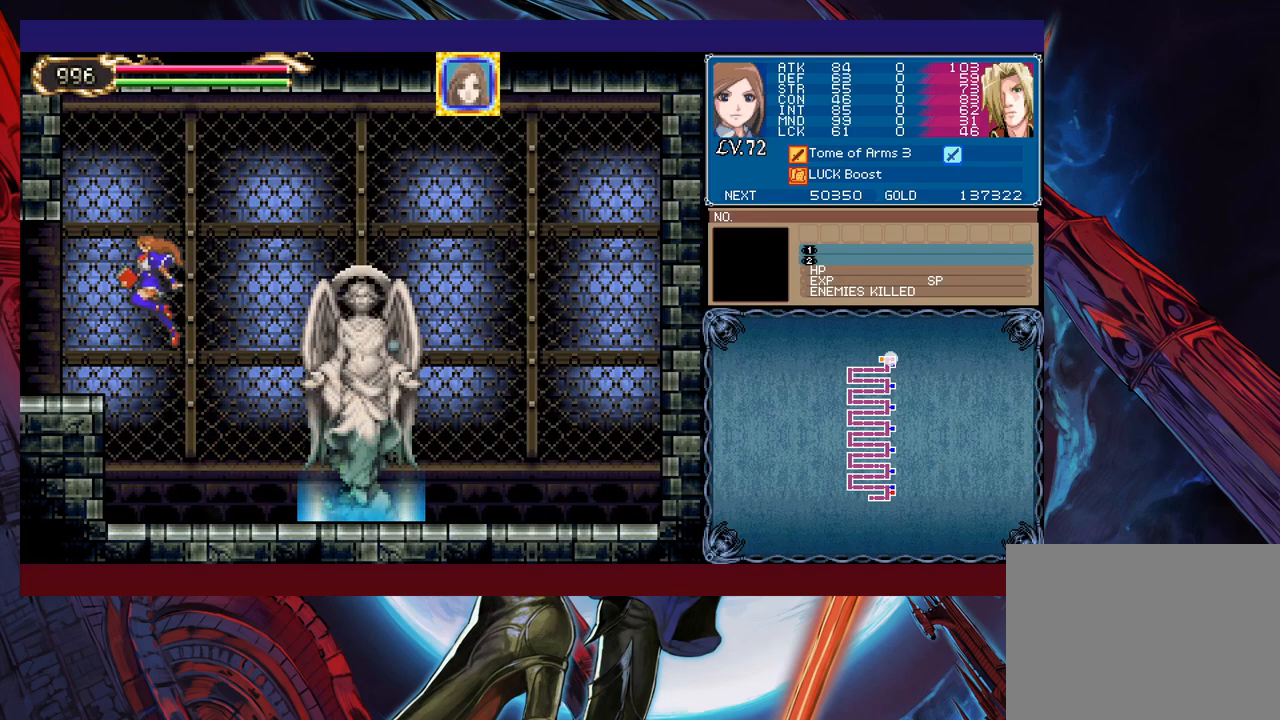
{"buttons": [], "left_stick": "left", "events": [[250, "left_stick", "center"], [300, "Y", "down"], [300, "left_stick", "right"], [333, "B", "down"], [333, "Y", "up"], [350, "B", "up"], [383, "left_stick", "left"]]}
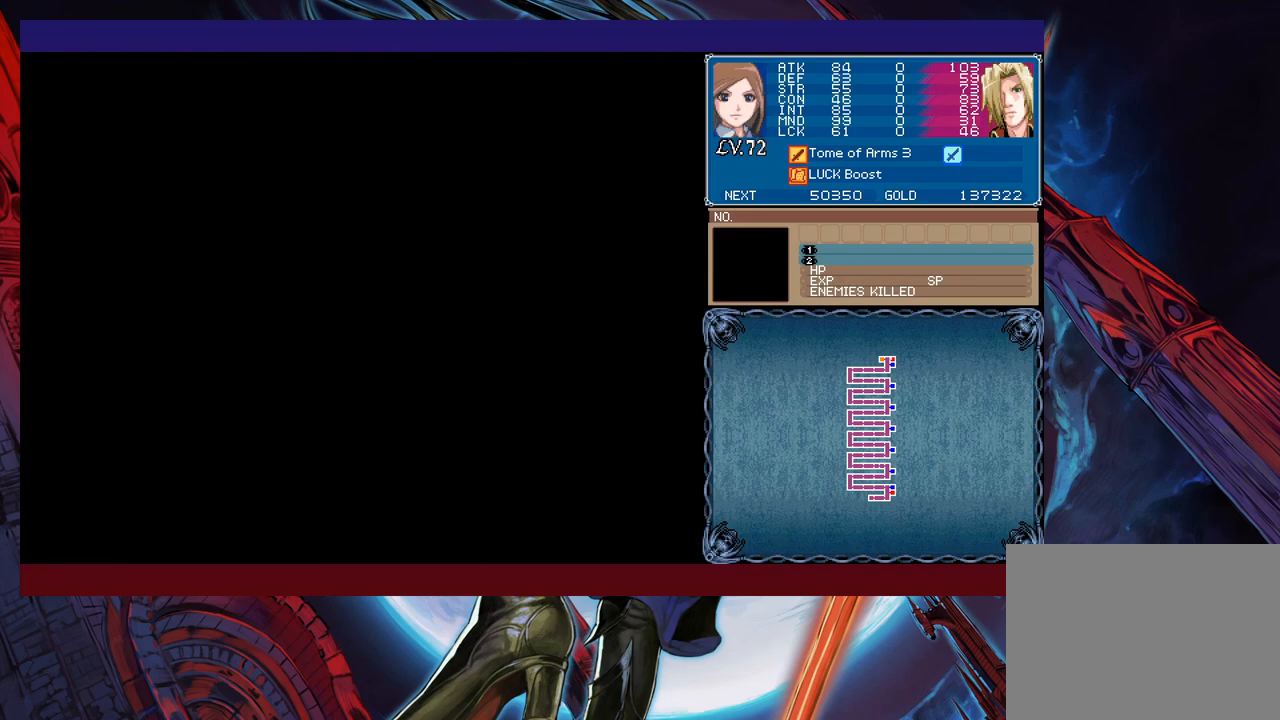
{"buttons": [], "left_stick": "left", "events": [[233, "Y", "down"], [233, "left_stick", "right"], [250, "B", "down"], [250, "Y", "up"], [300, "B", "up"], [333, "left_stick", "left"]]}
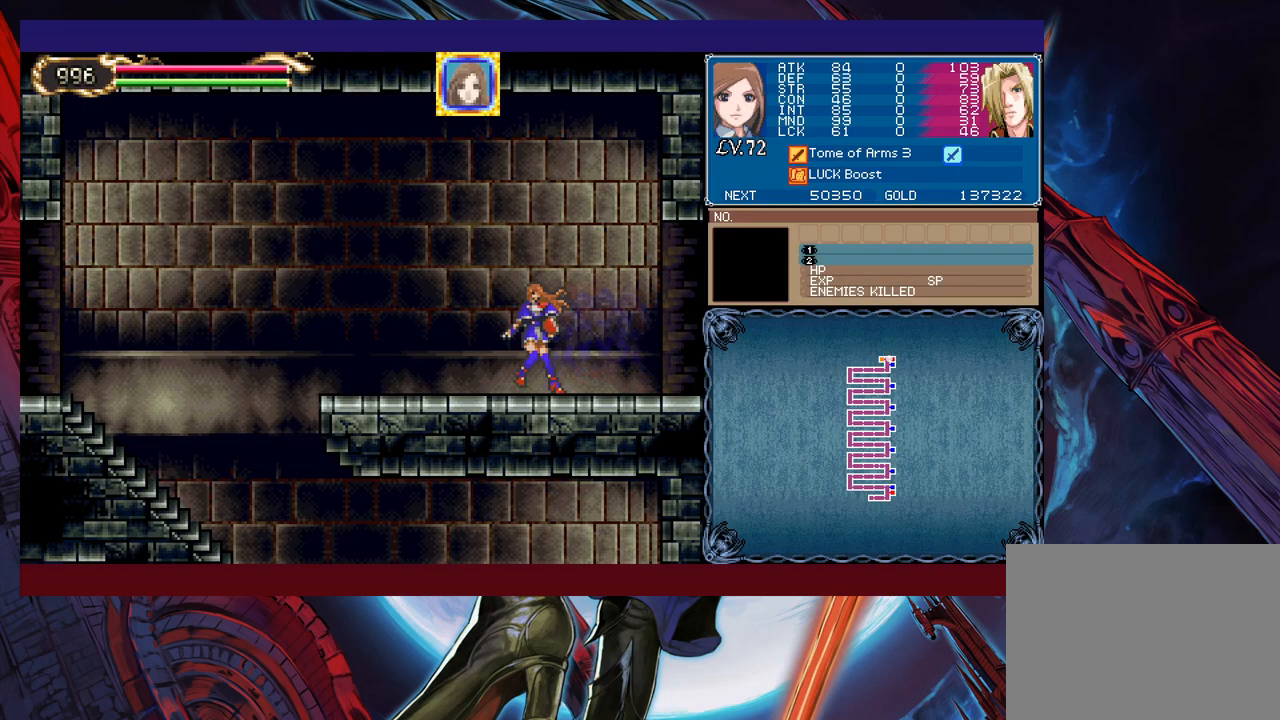
{"buttons": [], "left_stick": "down-left", "events": [[50, "Y", "down"], [50, "left_stick", "right"], [100, "B", "down"], [100, "Y", "up"], [133, "B", "up"], [150, "left_stick", "left"], [383, "left_stick", "down"], [400, "B", "down"], [450, "left_stick", "down-left"], [483, "B", "up"]]}
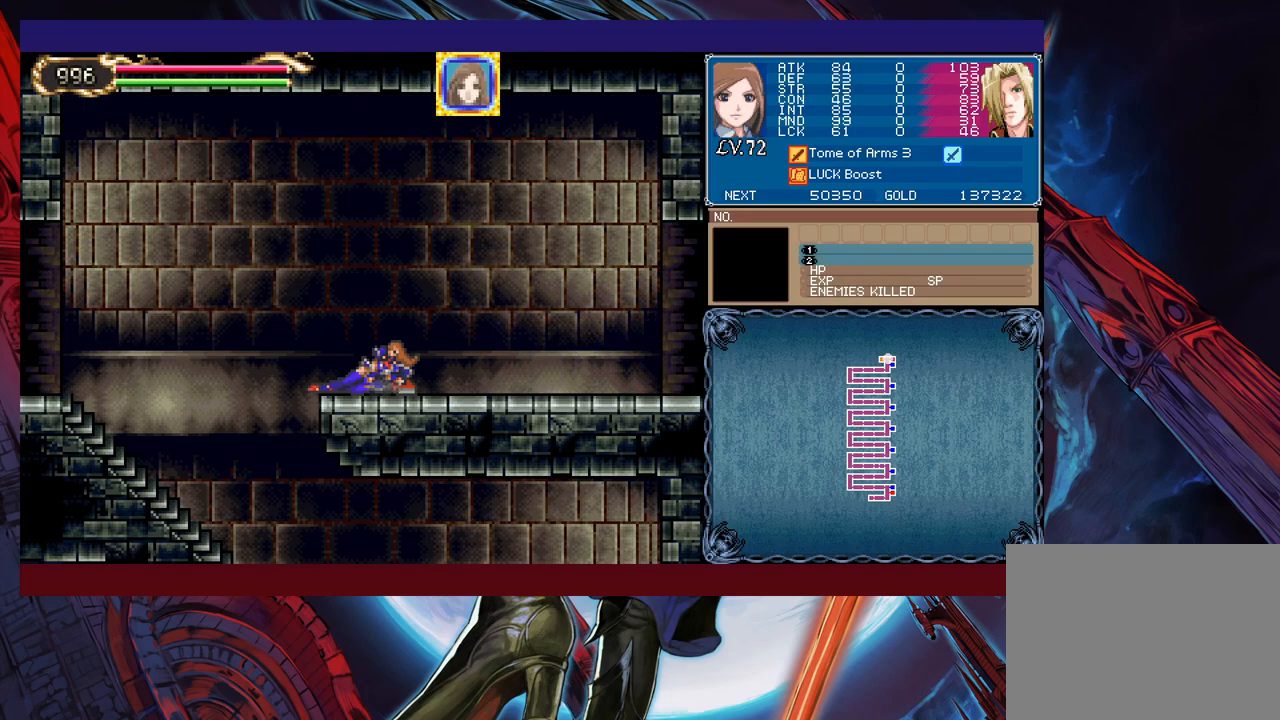
{"buttons": [], "left_stick": "right", "events": [[350, "left_stick", "center"], [400, "left_stick", "right"]]}
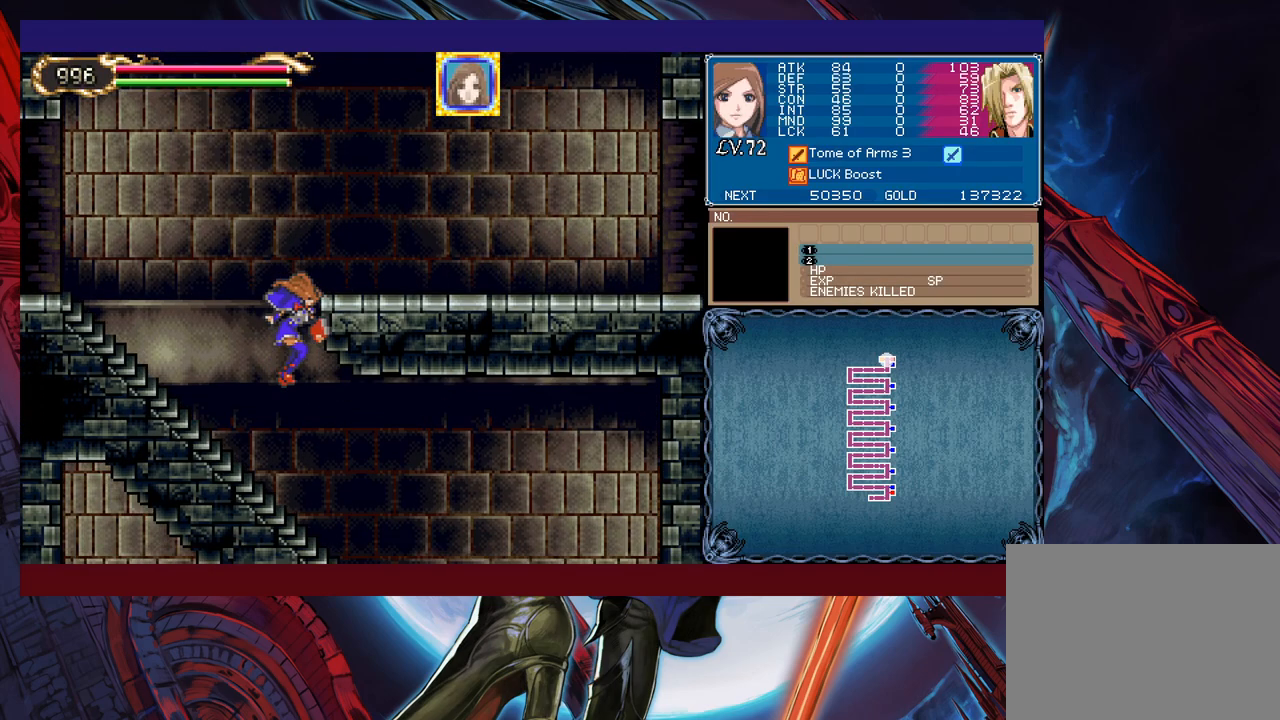
{"buttons": [], "left_stick": "down-right", "events": [[200, "left_stick", "up-left"], [233, "Y", "down"], [250, "B", "down"], [250, "Y", "up"], [300, "B", "up"], [300, "left_stick", "right"], [350, "left_stick", "down-right"]]}
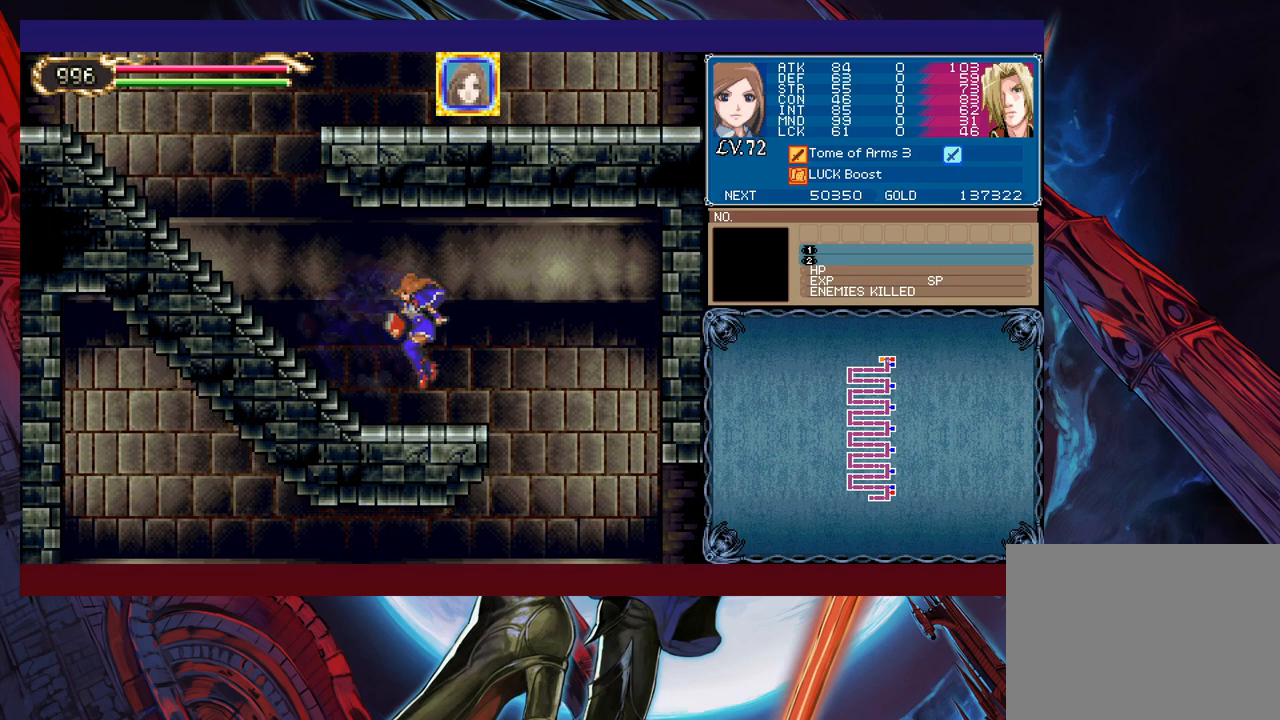
{"buttons": [], "left_stick": "right", "events": [[100, "B", "down"], [150, "B", "up"], [200, "left_stick", "right"]]}
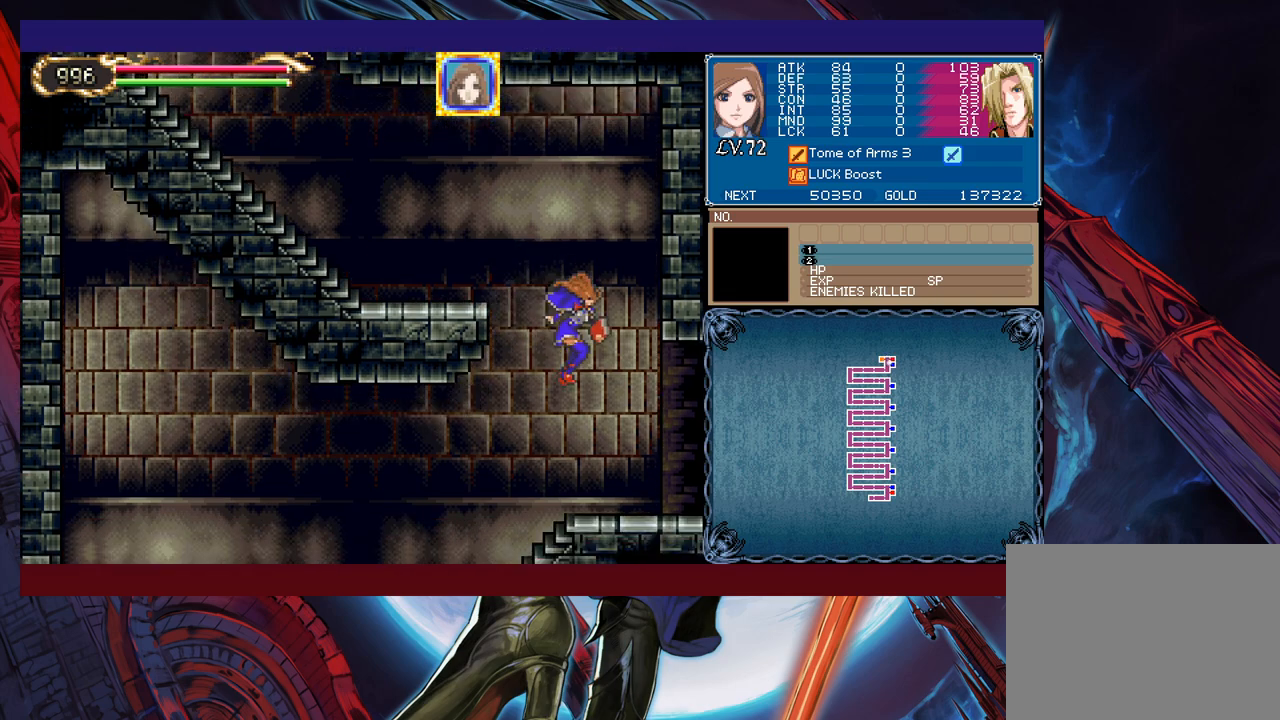
{"buttons": [], "left_stick": "right", "events": [[133, "left_stick", "left"], [183, "Y", "down"], [200, "B", "down"], [200, "Y", "up"], [233, "B", "up"], [233, "left_stick", "right"]]}
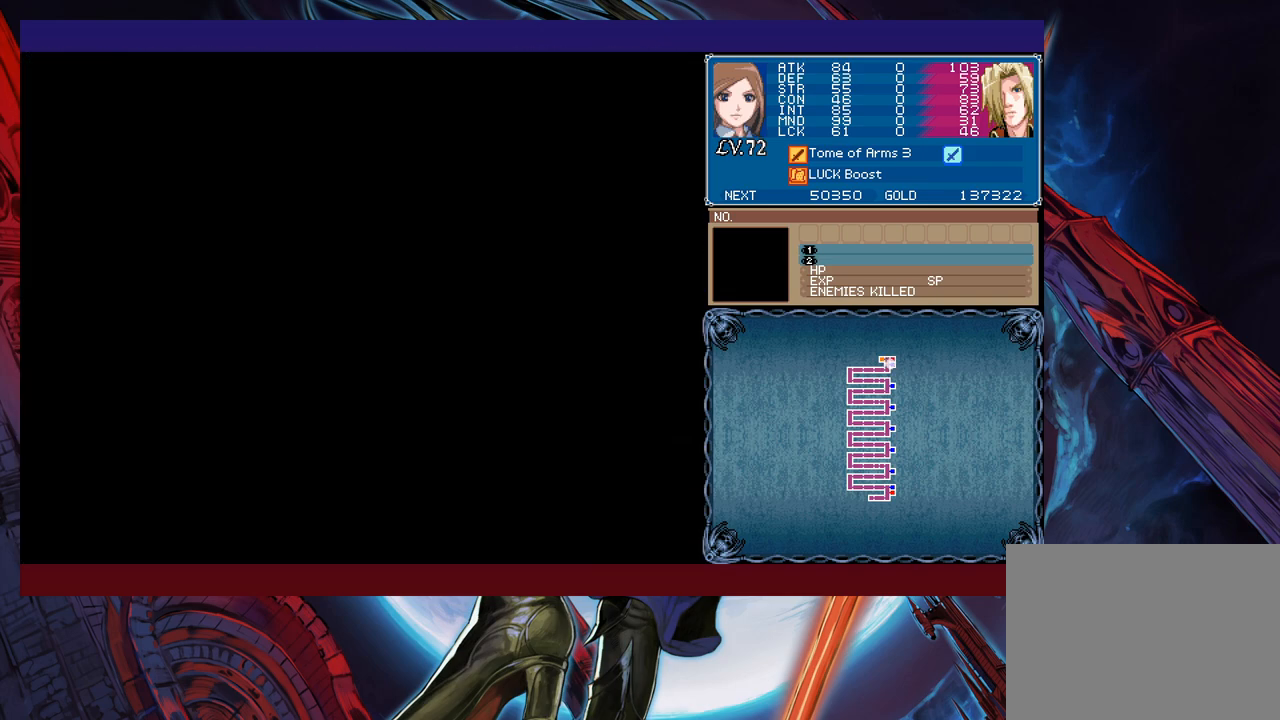
{"buttons": [], "left_stick": "right", "events": [[100, "left_stick", "left"], [133, "Y", "down"], [150, "B", "down"], [150, "Y", "up"], [183, "B", "up"], [200, "left_stick", "right"]]}
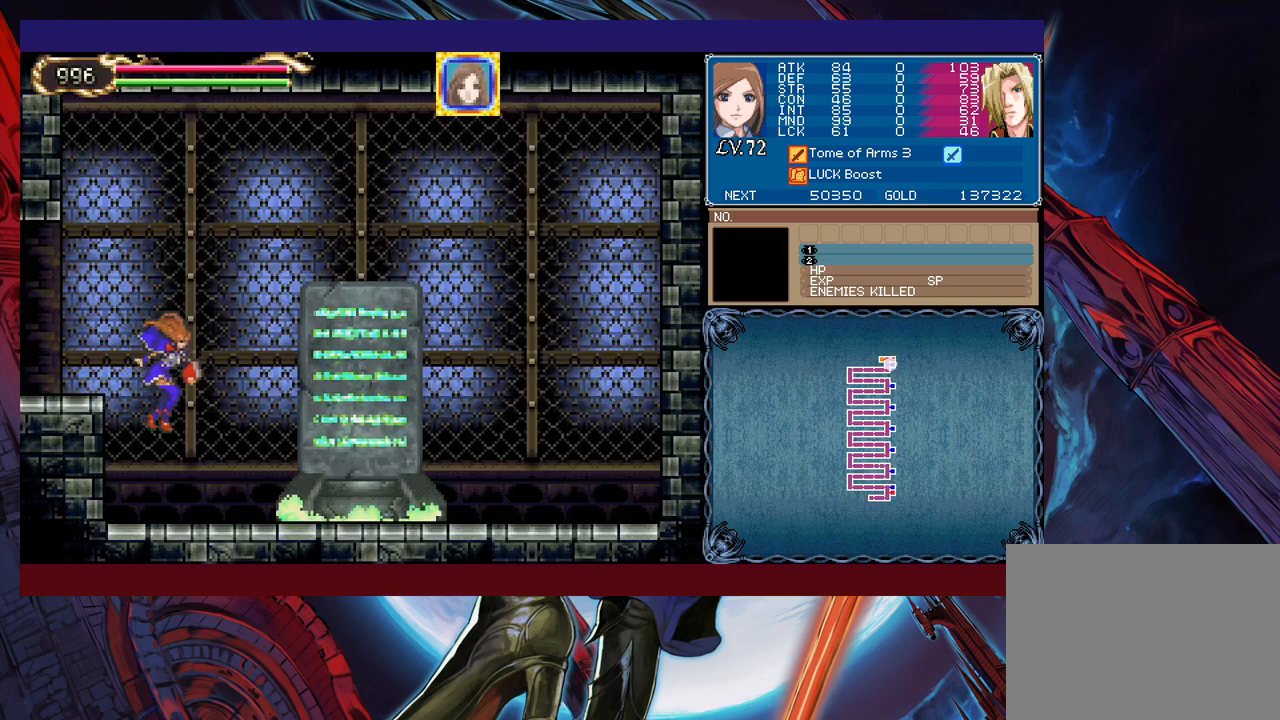
{"buttons": [], "left_stick": "center", "events": [[183, "left_stick", "left"], [200, "Y", "down"], [250, "Y", "up"], [250, "left_stick", "center"]]}
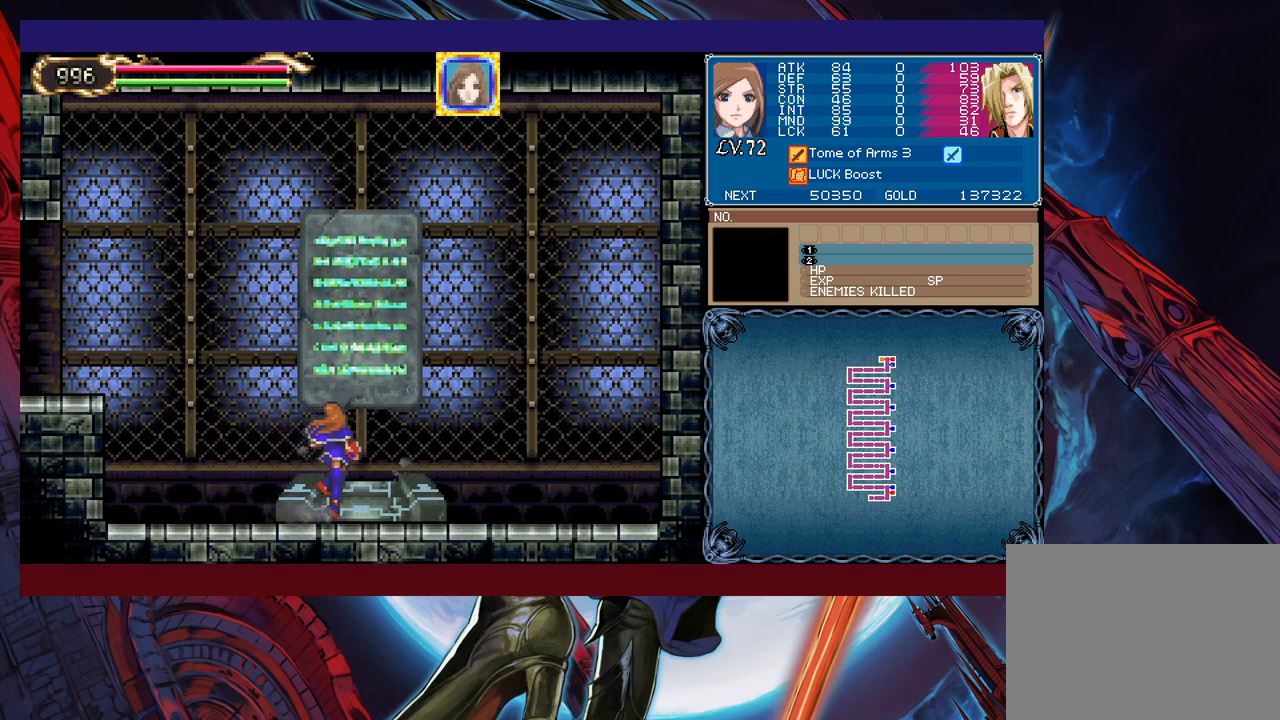
{"buttons": [], "left_stick": "center", "events": [[333, "left_stick", "up"], [400, "left_stick", "center"]]}
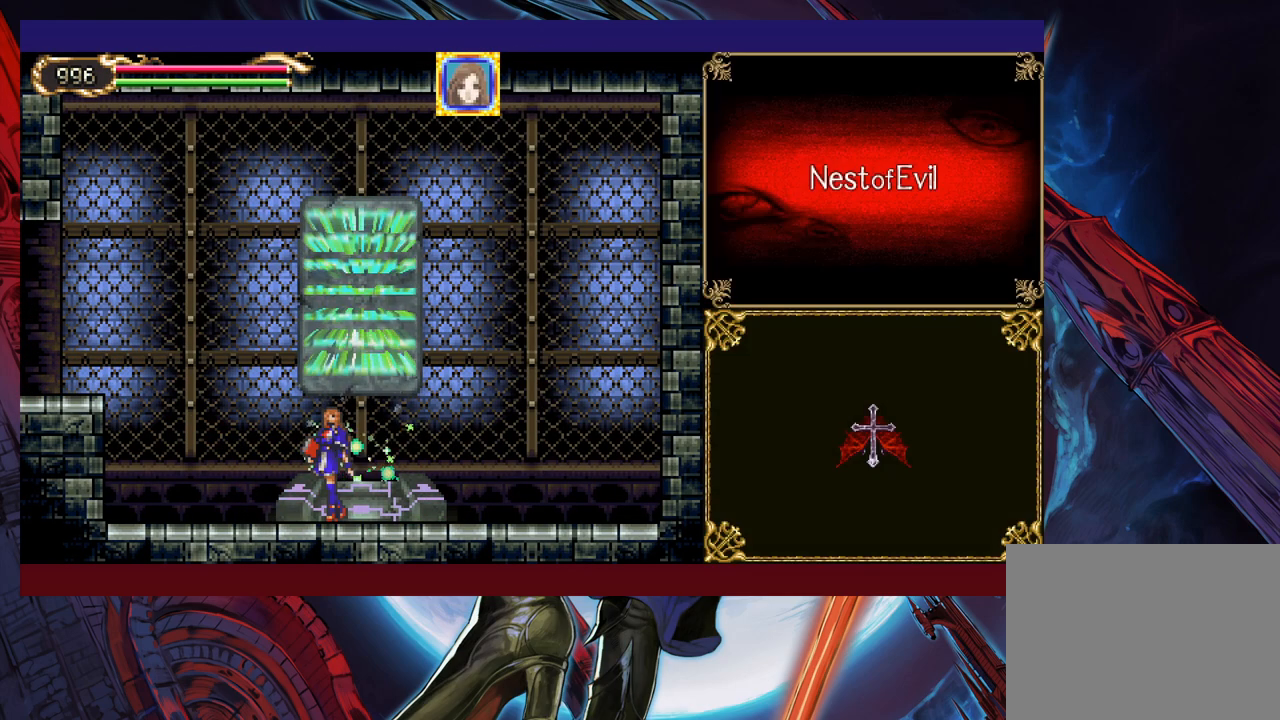
{"buttons": [], "left_stick": "right", "events": [[333, "left_stick", "right"], [400, "left_stick", "center"], [483, "left_stick", "right"]]}
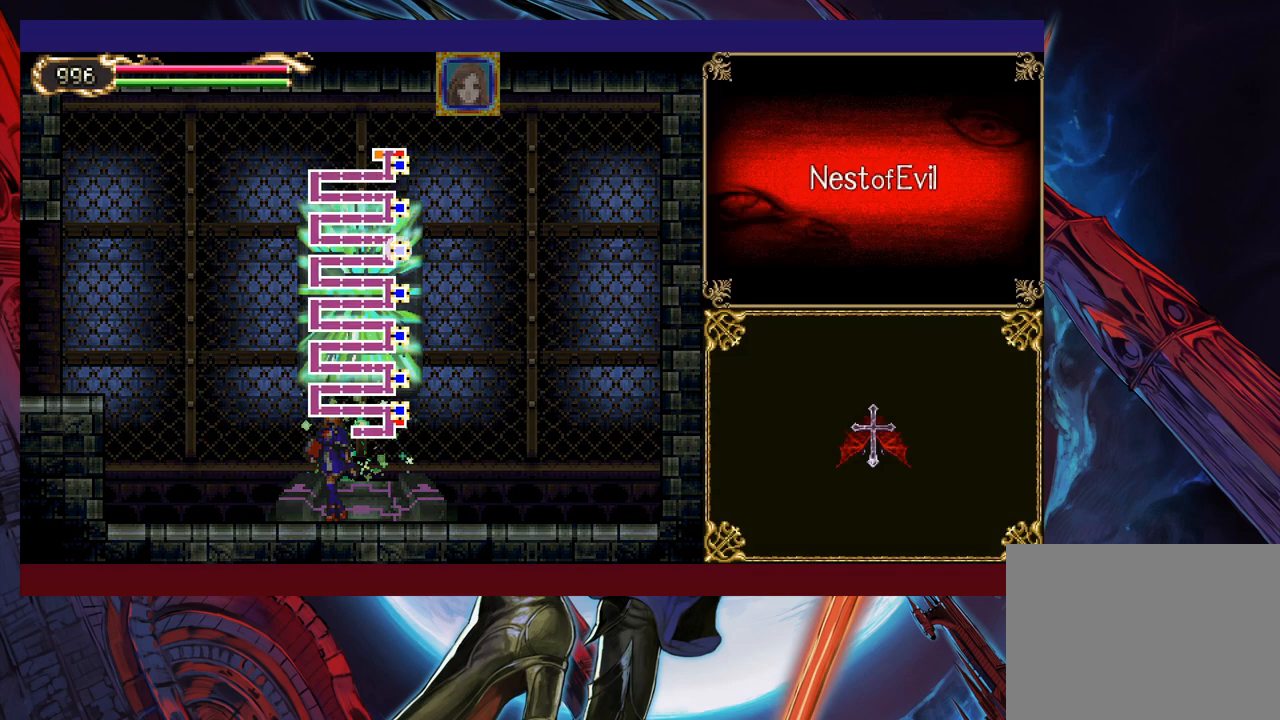
{"buttons": [], "left_stick": "center", "events": [[50, "left_stick", "center"], [100, "left_stick", "right"], [183, "A", "down"], [183, "left_stick", "center"], [233, "A", "up"]]}
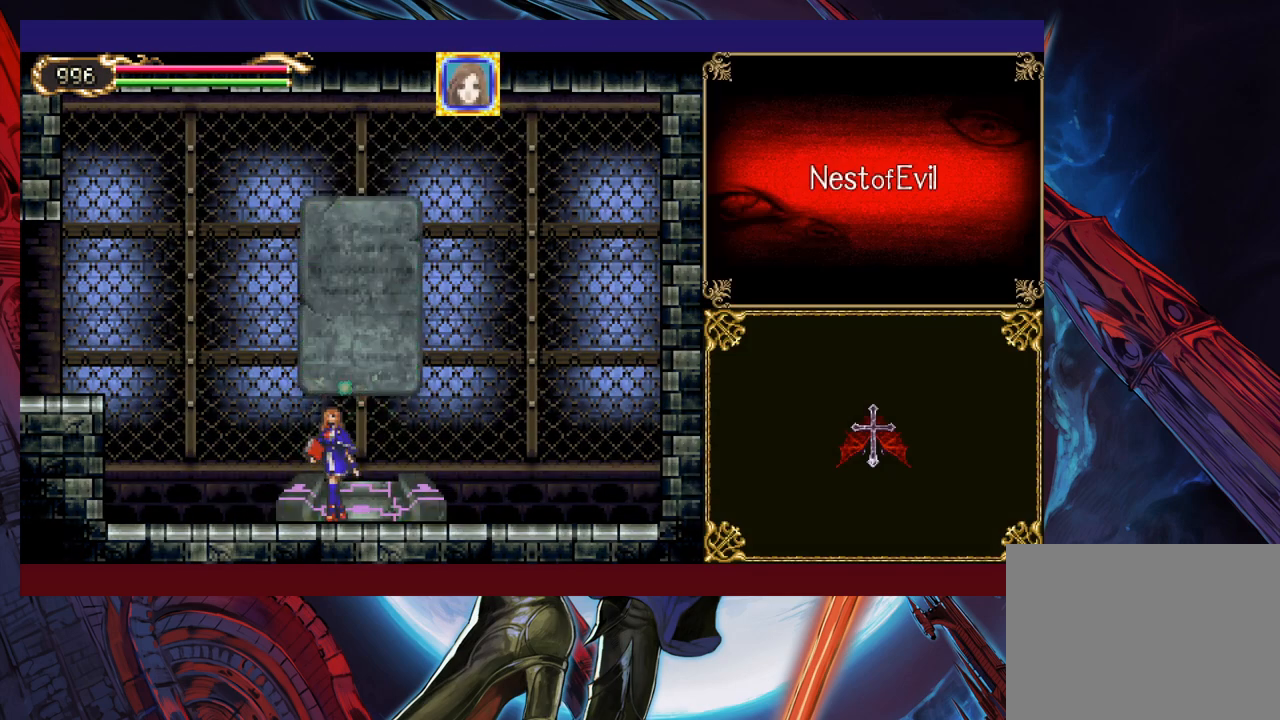
{"buttons": [], "left_stick": "center", "events": []}
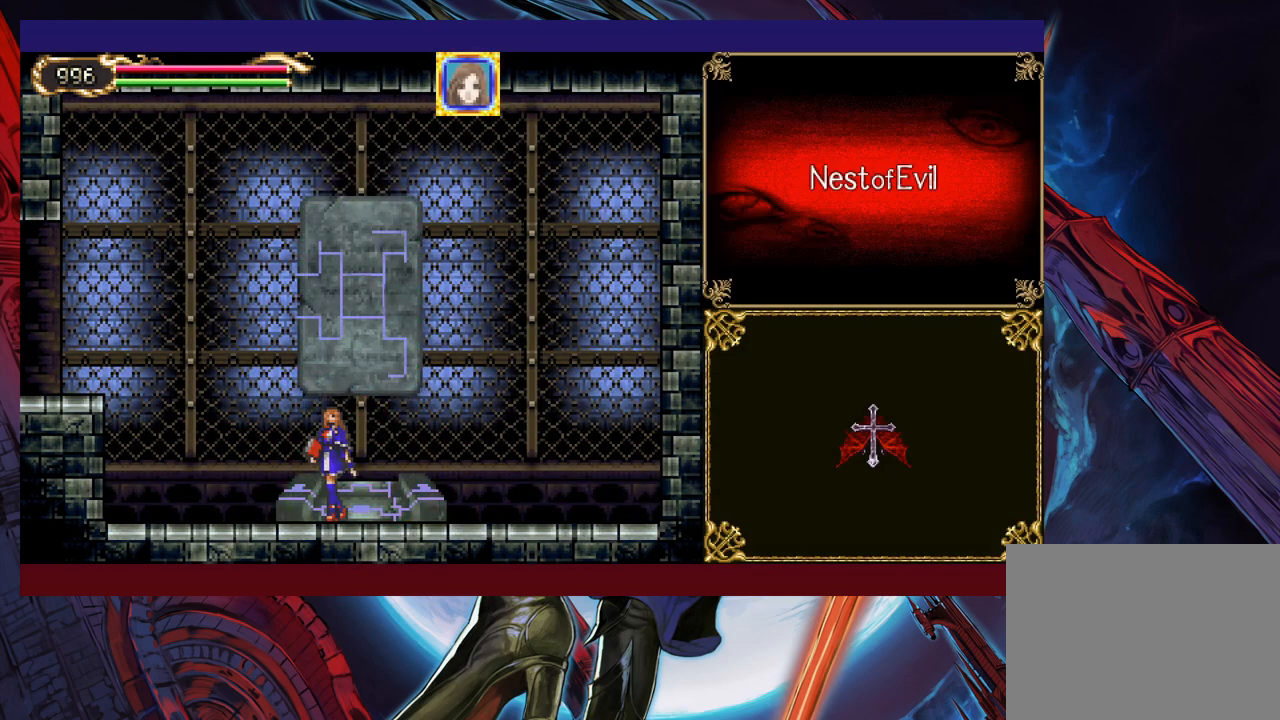
{"buttons": [], "left_stick": "center", "events": []}
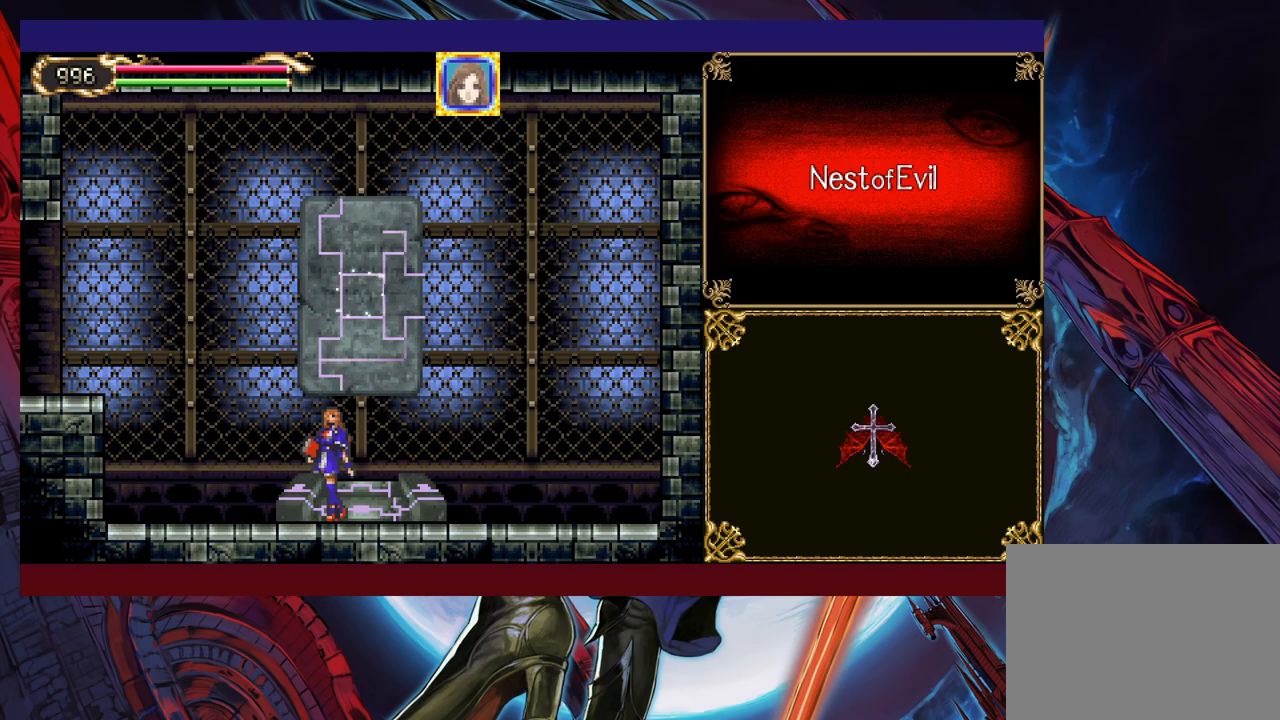
{"buttons": [], "left_stick": "center", "events": []}
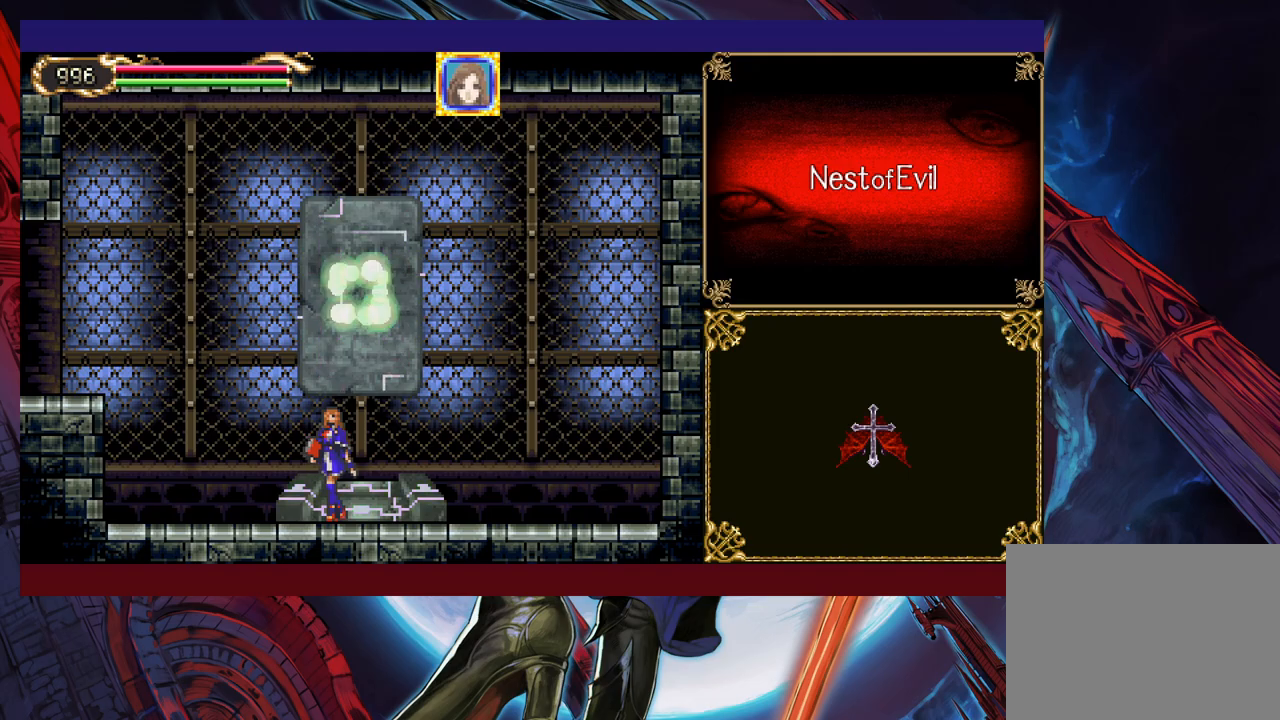
{"buttons": [], "left_stick": "center", "events": []}
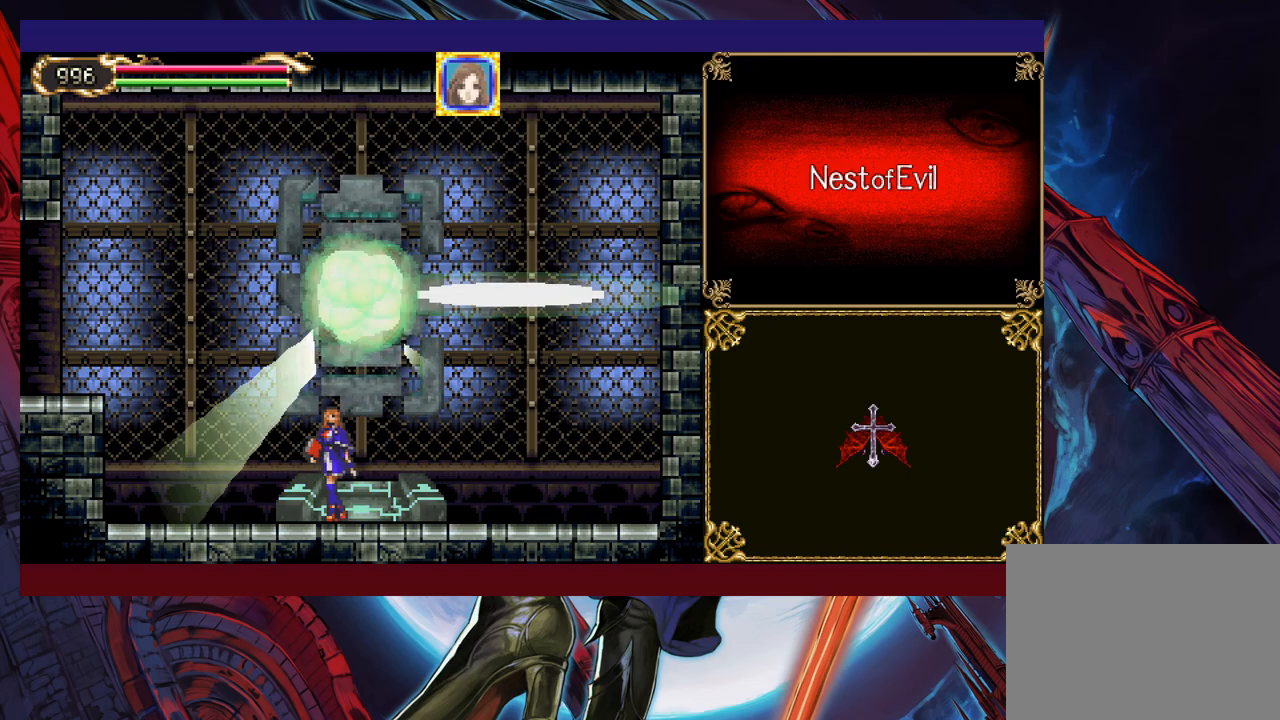
{"buttons": [], "left_stick": "left", "events": [[450, "left_stick", "left"]]}